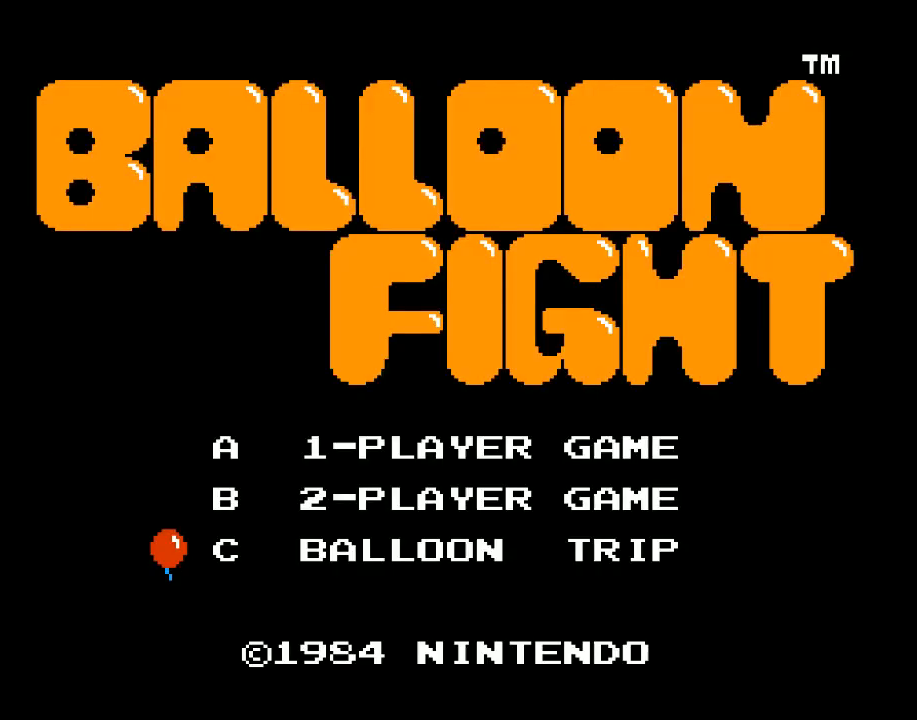
Gameplay with a controller (Xbox layout); each line is a JSON object with the inputs held at the frame after it. "events" lists button and stick changes between this image and that frame as [ms after this image, input, new state], when the widget could be followed in between. Not read: right_stick.
{"buttons": [], "left_stick": "center", "events": [[200, "START", "down"], [367, "START", "up"]]}
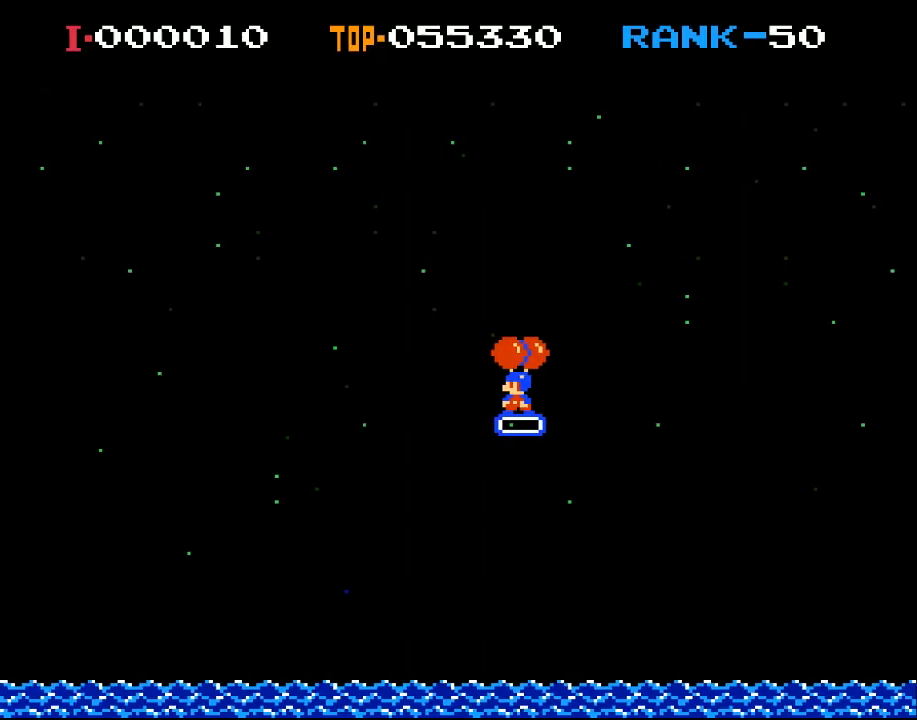
{"buttons": ["X", "DPAD_LEFT"], "left_stick": "center", "events": [[300, "DPAD_LEFT", "down"], [300, "X", "down"]]}
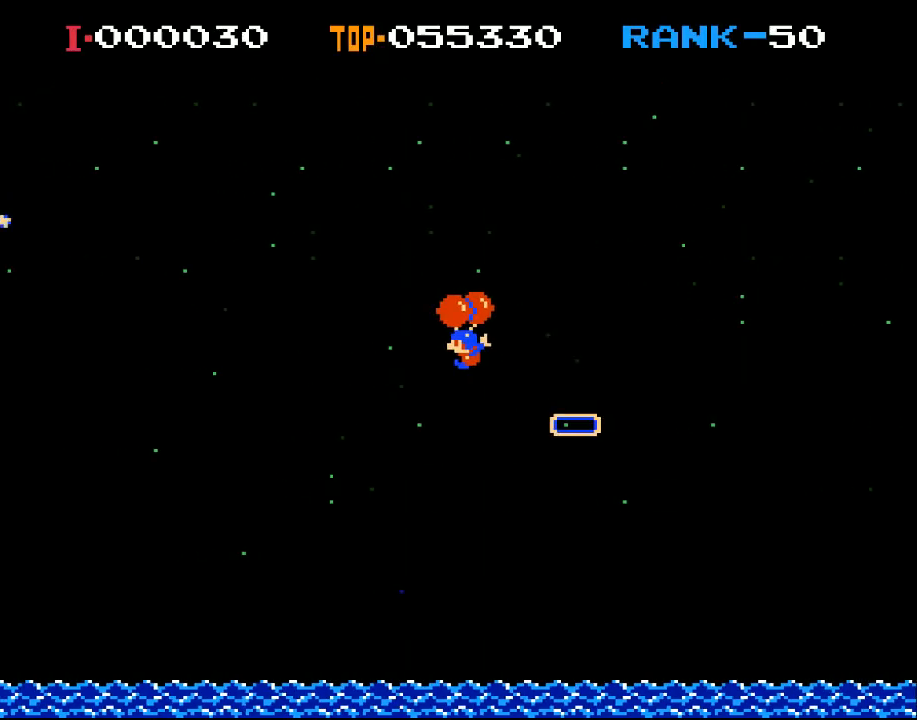
{"buttons": [], "left_stick": "center", "events": [[100, "X", "up"], [167, "DPAD_LEFT", "up"]]}
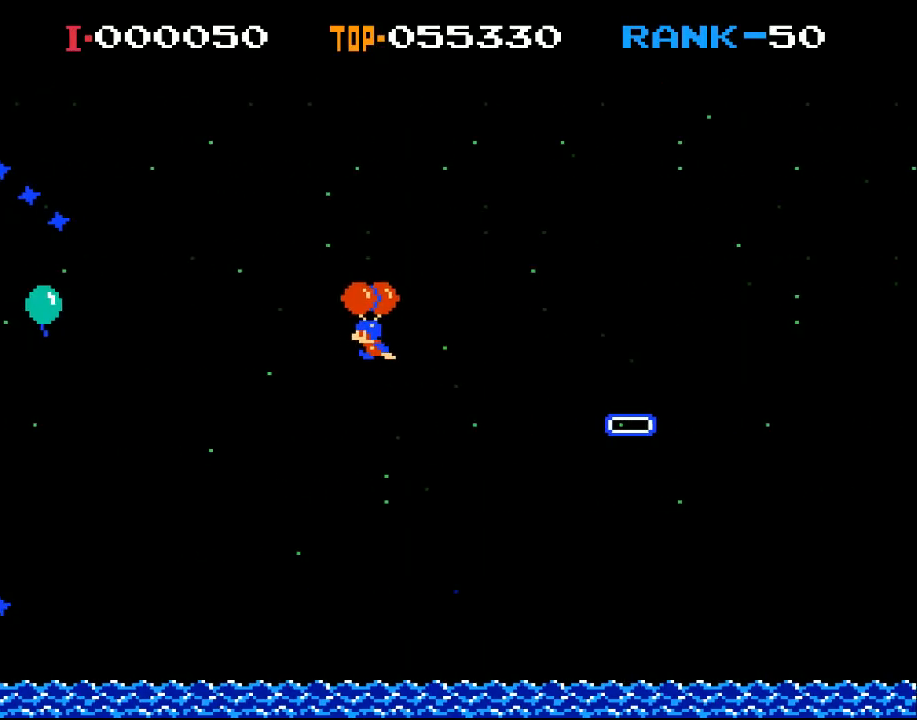
{"buttons": [], "left_stick": "center", "events": [[100, "X", "down"], [300, "X", "up"]]}
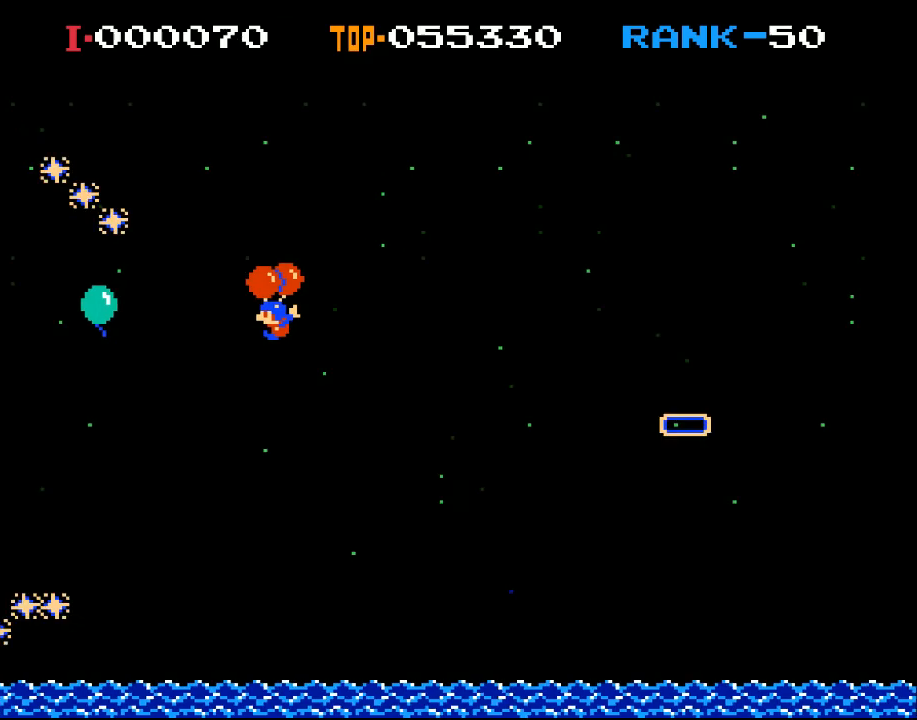
{"buttons": ["X", "DPAD_RIGHT"], "left_stick": "center", "events": [[467, "DPAD_RIGHT", "down"], [467, "X", "down"]]}
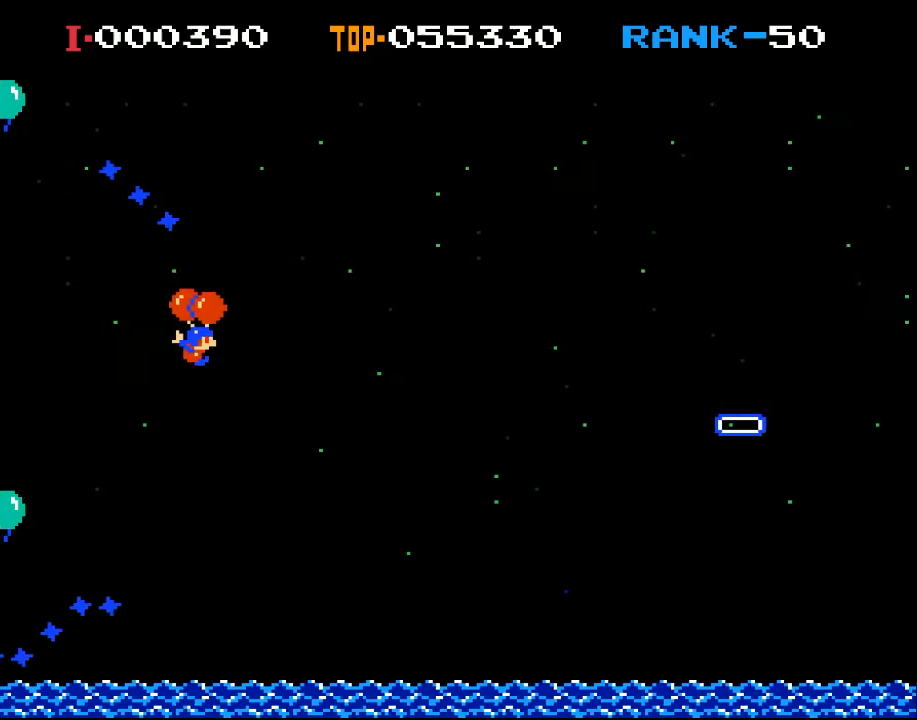
{"buttons": ["X", "DPAD_RIGHT"], "left_stick": "center", "events": [[100, "X", "up"], [433, "DPAD_RIGHT", "up"], [467, "X", "down"], [500, "DPAD_RIGHT", "down"]]}
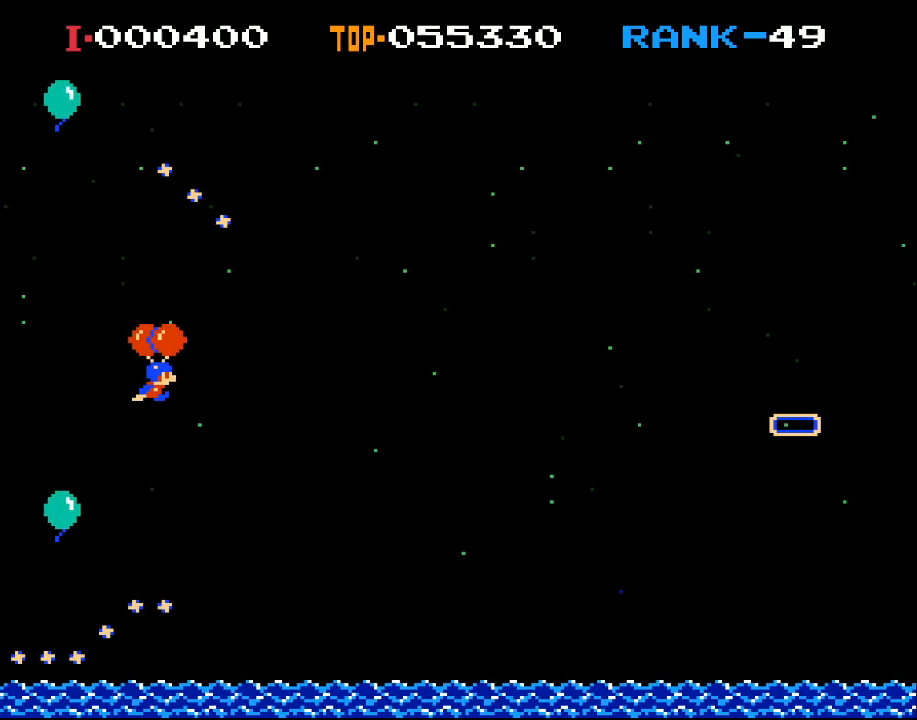
{"buttons": ["DPAD_RIGHT"], "left_stick": "center", "events": [[167, "X", "up"], [267, "DPAD_RIGHT", "up"], [400, "DPAD_RIGHT", "down"]]}
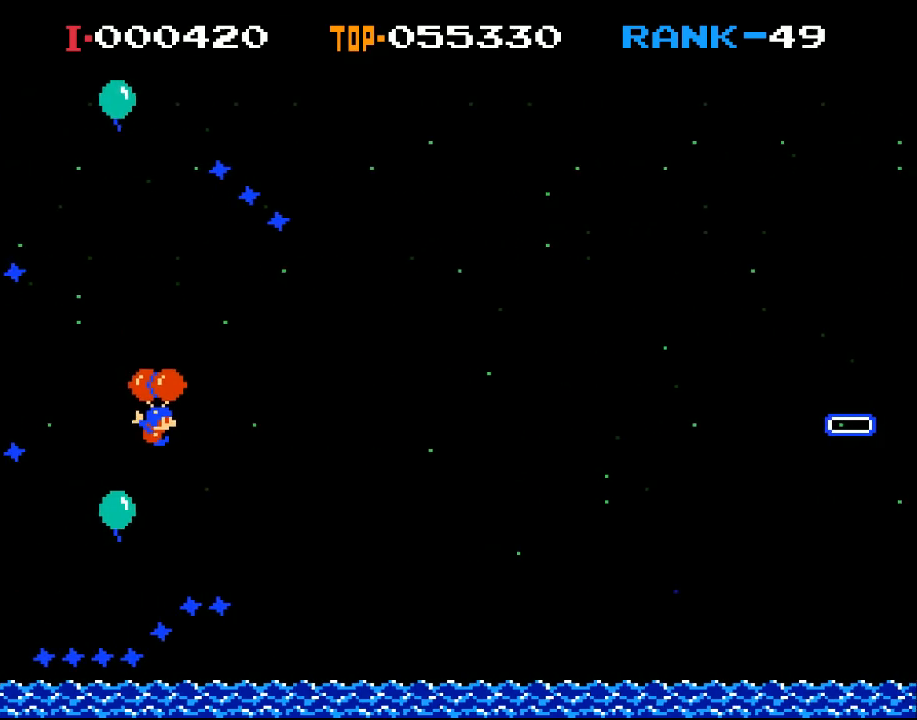
{"buttons": ["X"], "left_stick": "center", "events": [[67, "DPAD_RIGHT", "up"], [233, "DPAD_RIGHT", "down"], [300, "X", "down"], [400, "DPAD_RIGHT", "up"]]}